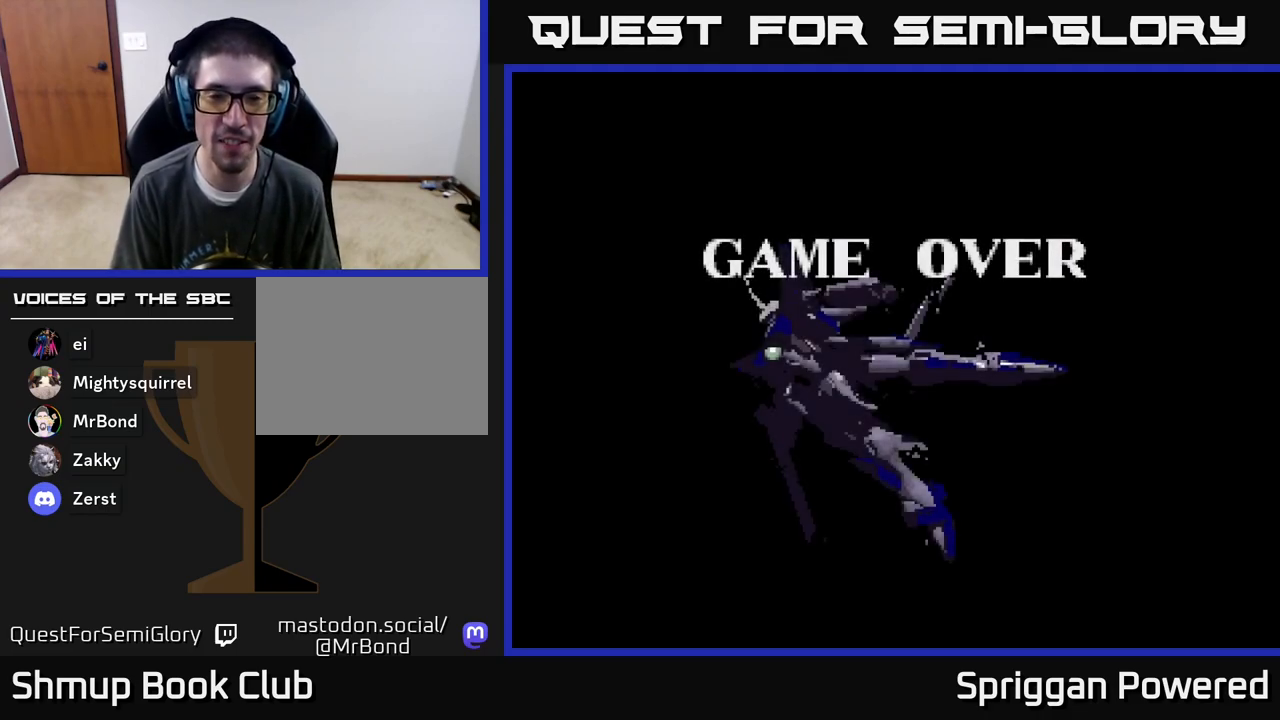
Gameplay with a controller (Xbox layout); each line is a JSON object with the inputs held at the frame after it. "events" lists button and stick changes between this image and that frame as [ms after this image, input, new state], when the widget could be followed in between. Not read: left_stick right_stick.
{"buttons": []}
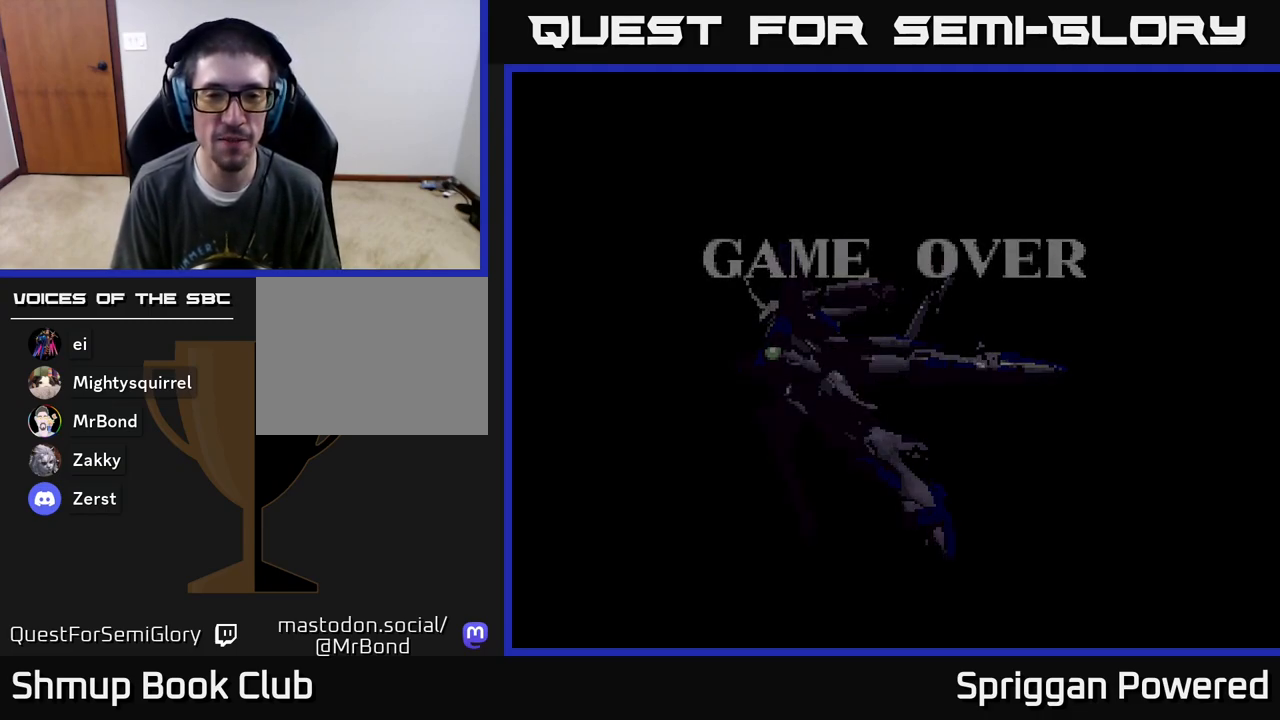
{"buttons": ["START"], "events": [[100, "START", "down"], [250, "START", "up"], [350, "START", "down"]]}
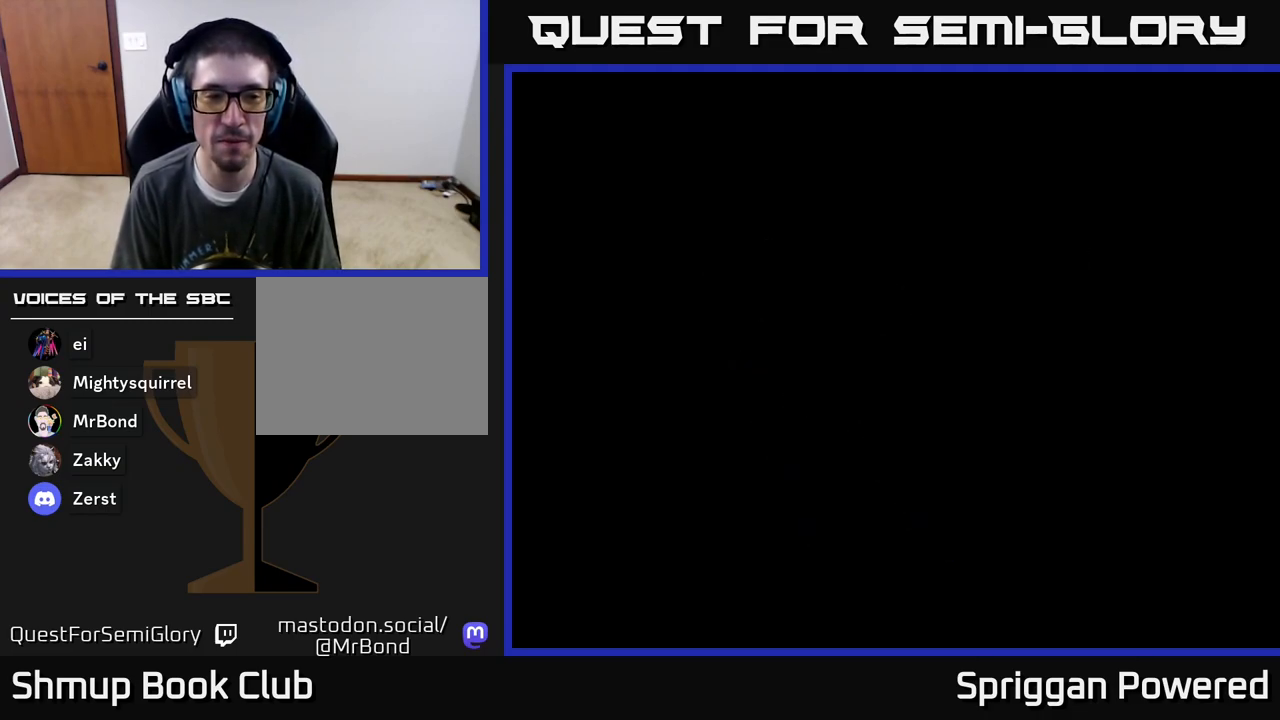
{"buttons": ["START"], "events": [[17, "START", "up"], [133, "START", "down"], [317, "START", "up"], [433, "START", "down"]]}
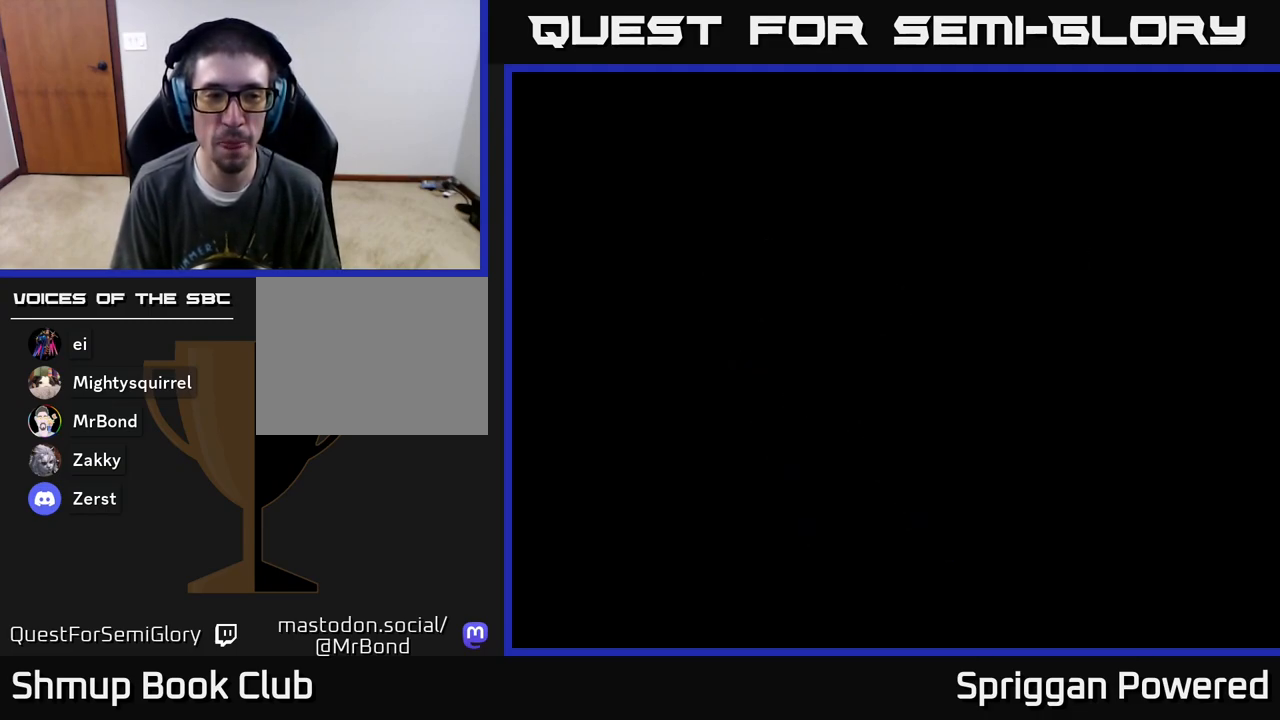
{"buttons": [], "events": [[133, "START", "up"]]}
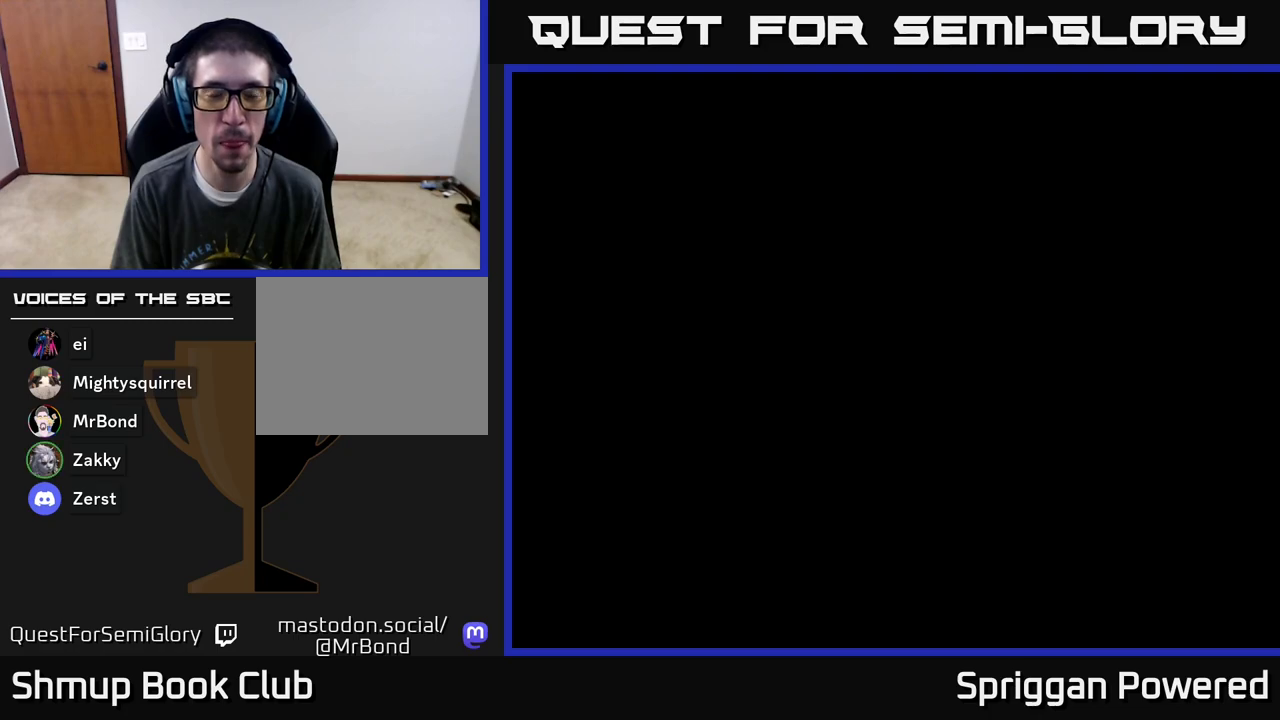
{"buttons": [], "events": [[117, "START", "down"], [267, "START", "up"], [383, "START", "down"], [467, "START", "up"]]}
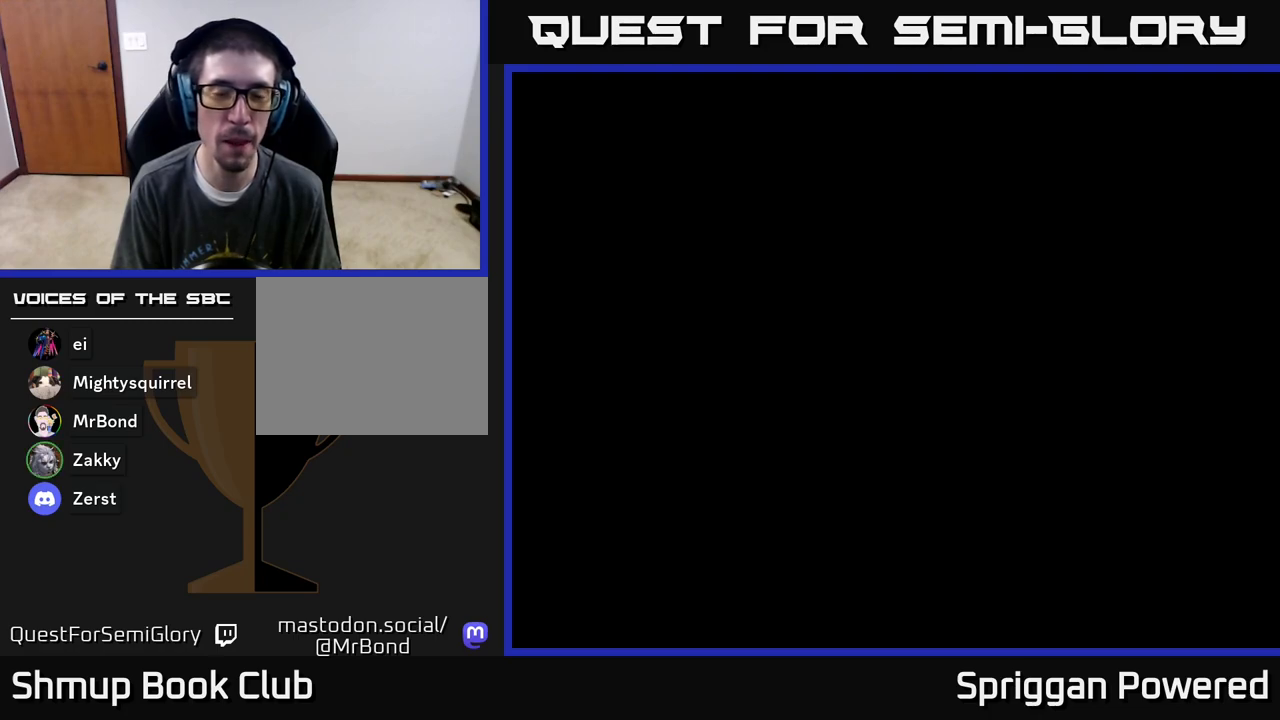
{"buttons": ["START"], "events": [[67, "START", "down"], [183, "START", "up"], [200, "START", "down"], [350, "START", "up"], [467, "START", "down"]]}
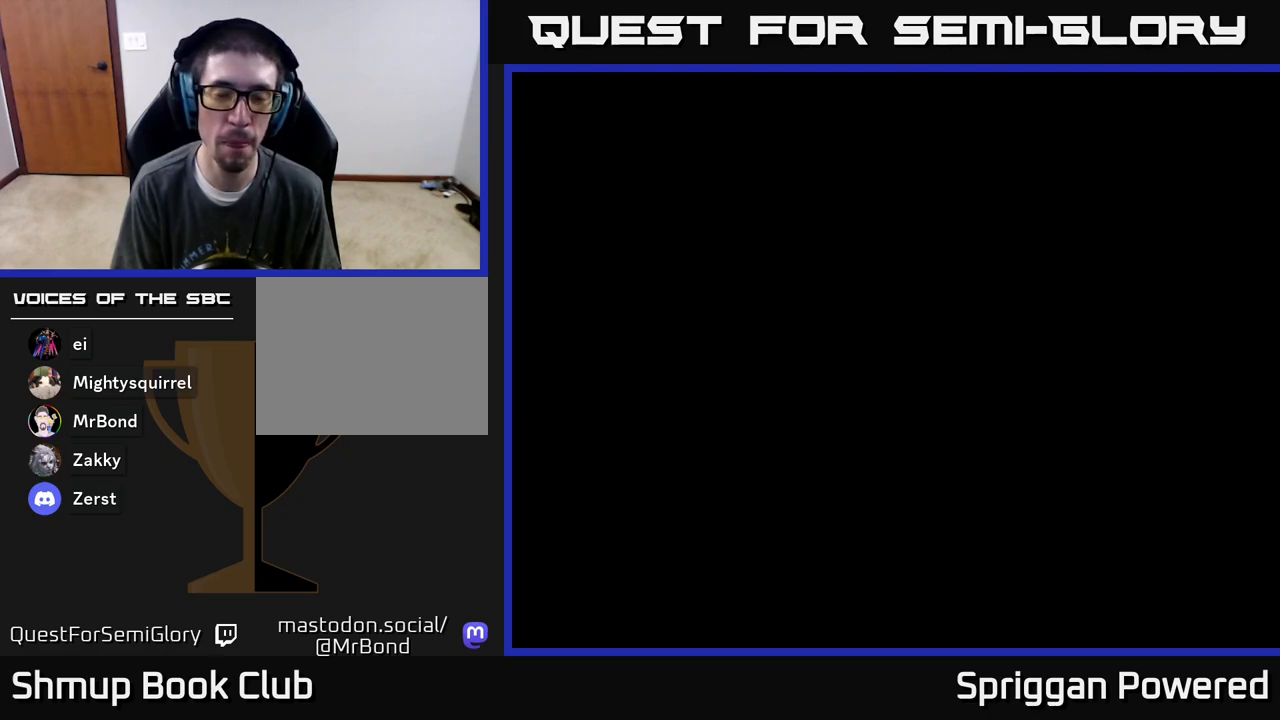
{"buttons": [], "events": [[100, "START", "up"], [250, "START", "down"], [400, "START", "up"]]}
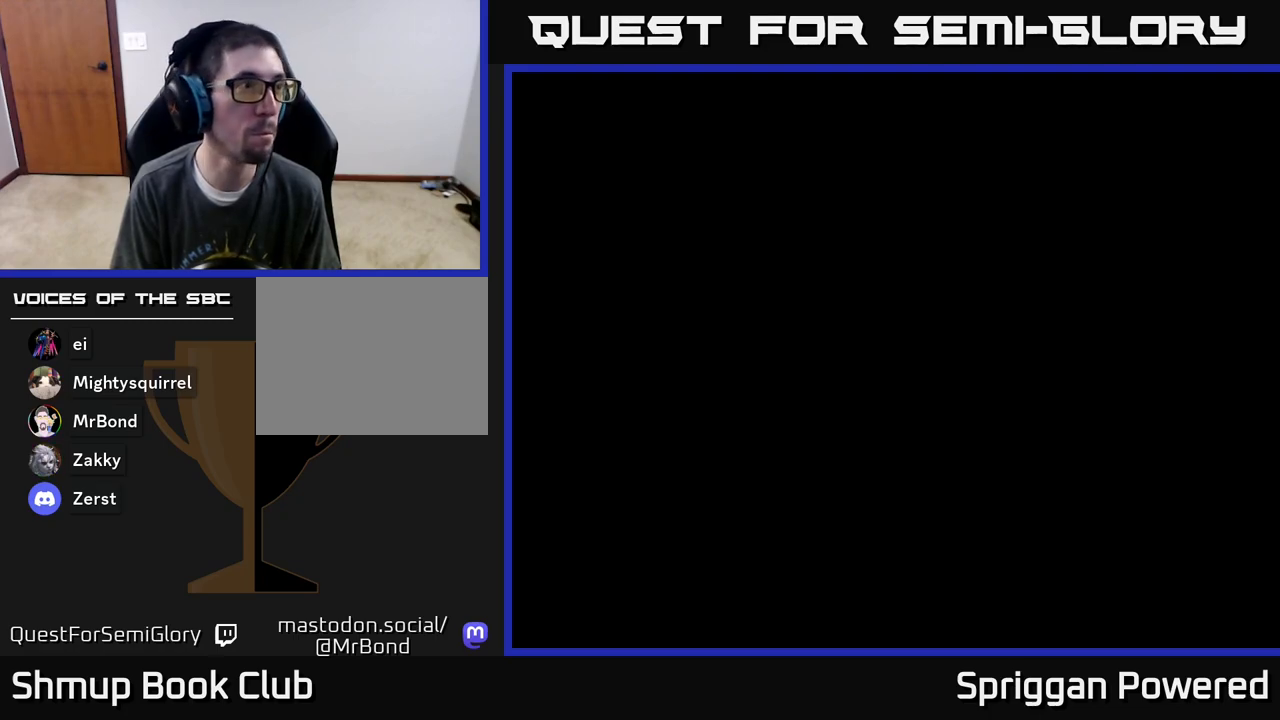
{"buttons": [], "events": [[50, "START", "down"], [217, "START", "up"], [350, "START", "down"], [483, "START", "up"]]}
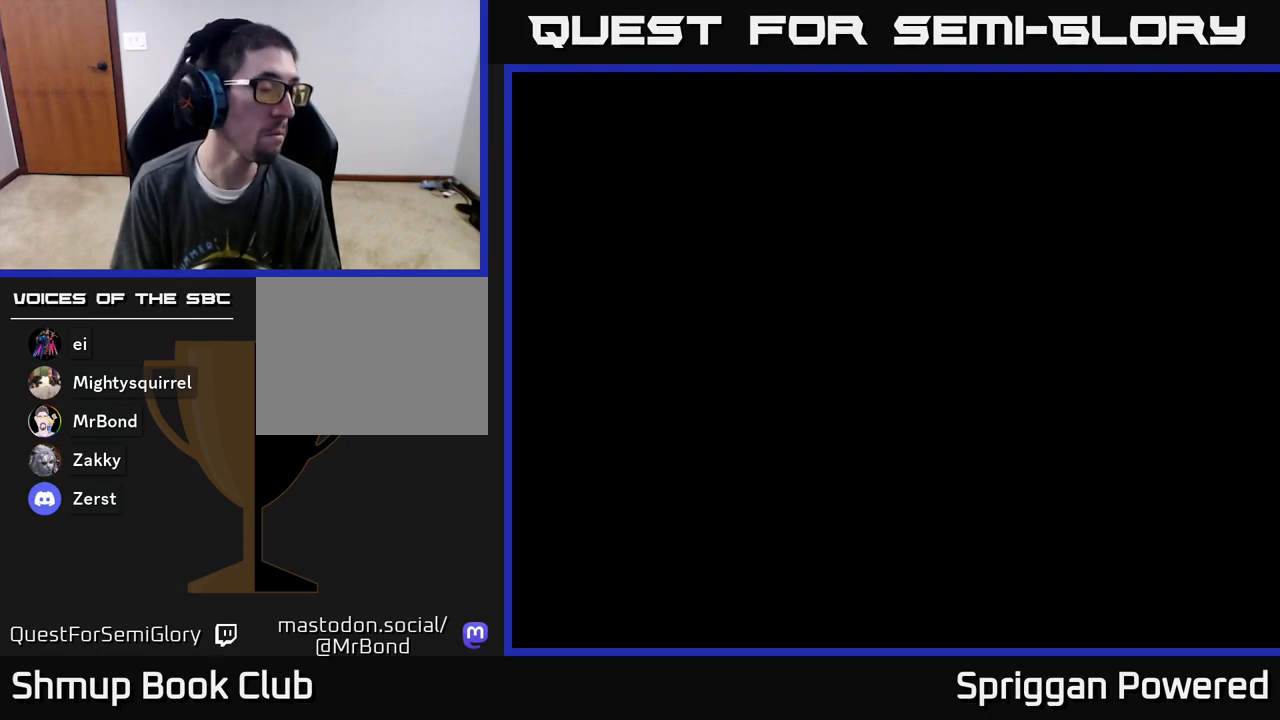
{"buttons": [], "events": [[100, "START", "down"], [433, "START", "up"]]}
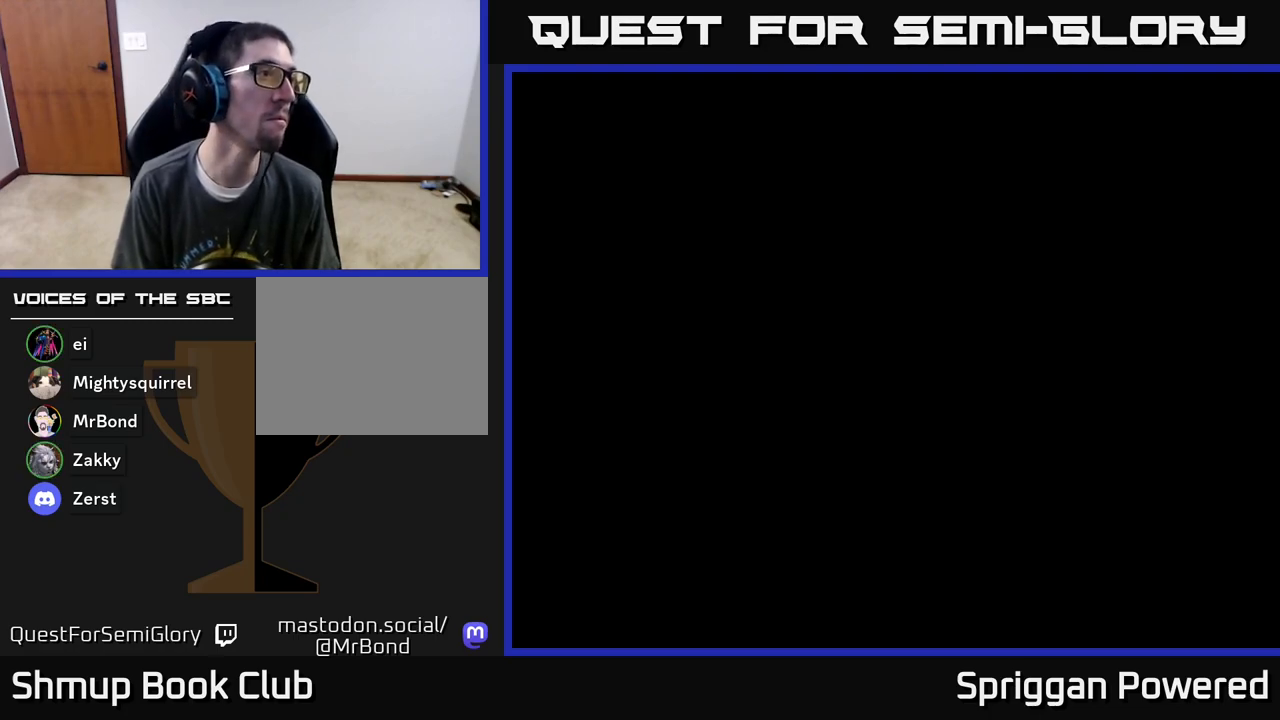
{"buttons": [], "events": [[33, "START", "down"], [183, "START", "up"], [317, "START", "down"], [450, "START", "up"]]}
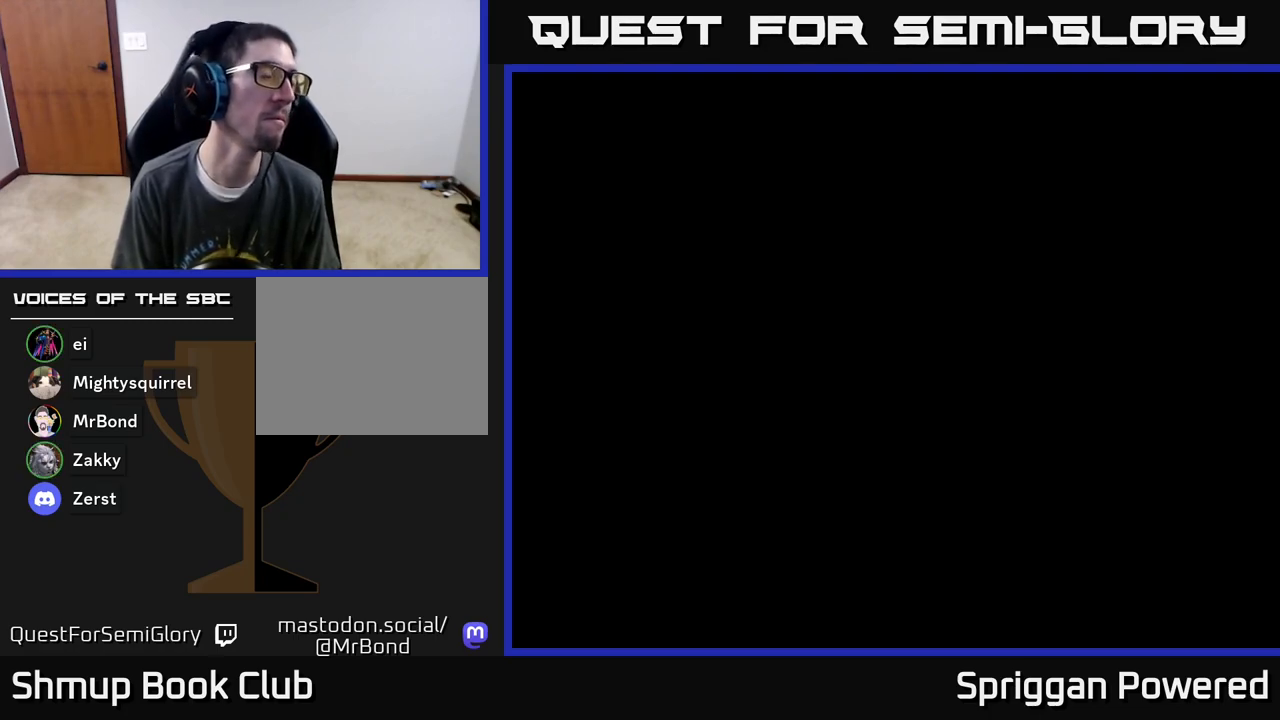
{"buttons": [], "events": [[167, "START", "down"], [350, "START", "up"]]}
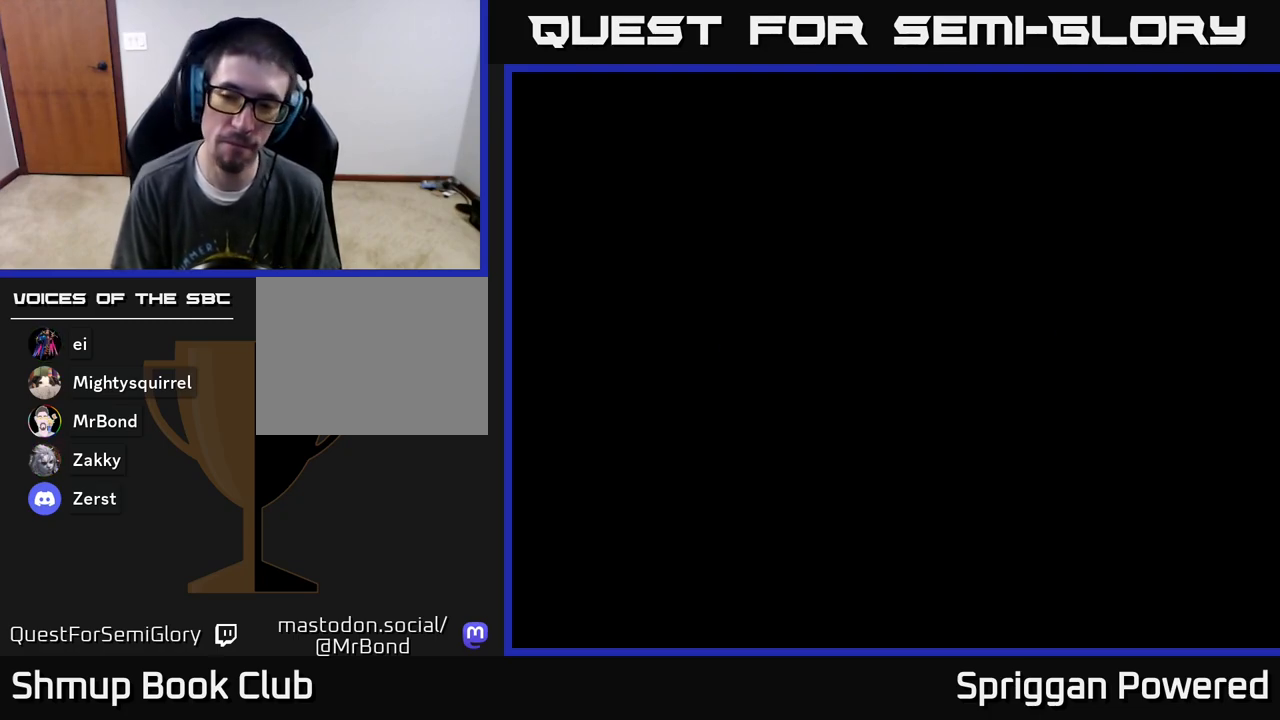
{"buttons": ["START"], "events": [[17, "START", "down"], [167, "START", "up"], [483, "START", "down"]]}
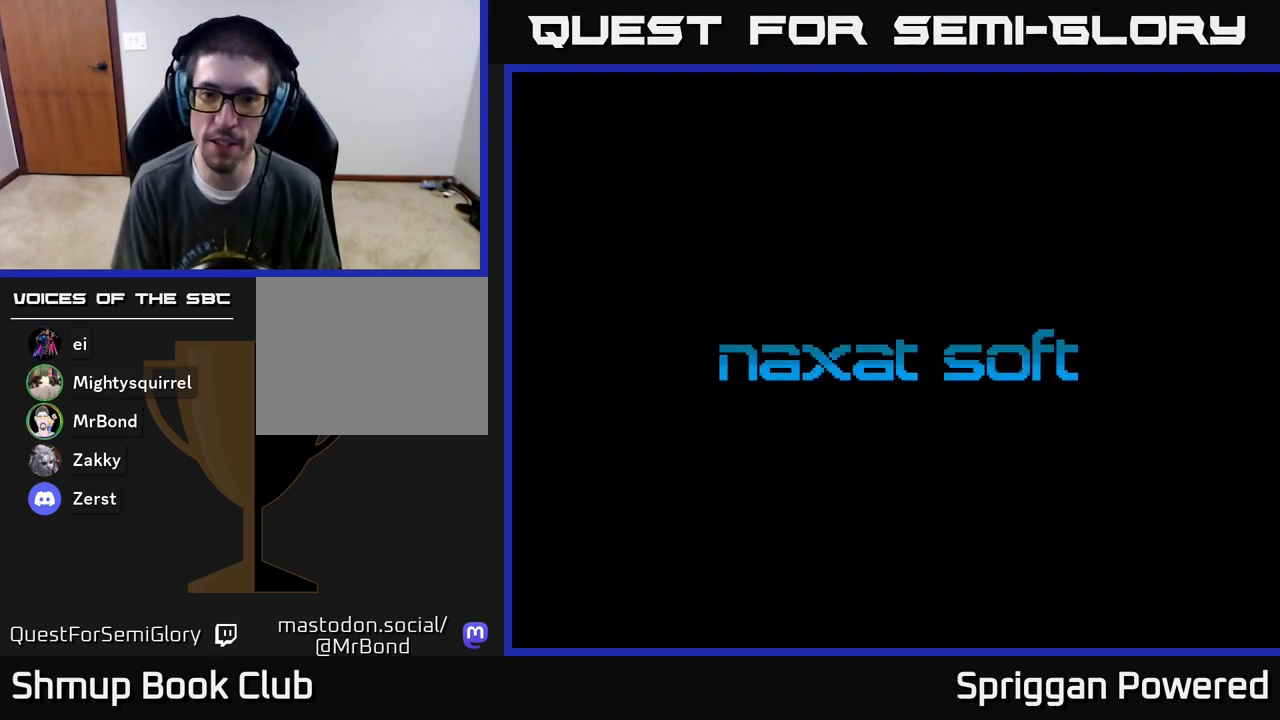
{"buttons": [], "events": [[83, "START", "up"], [233, "START", "down"], [283, "START", "up"]]}
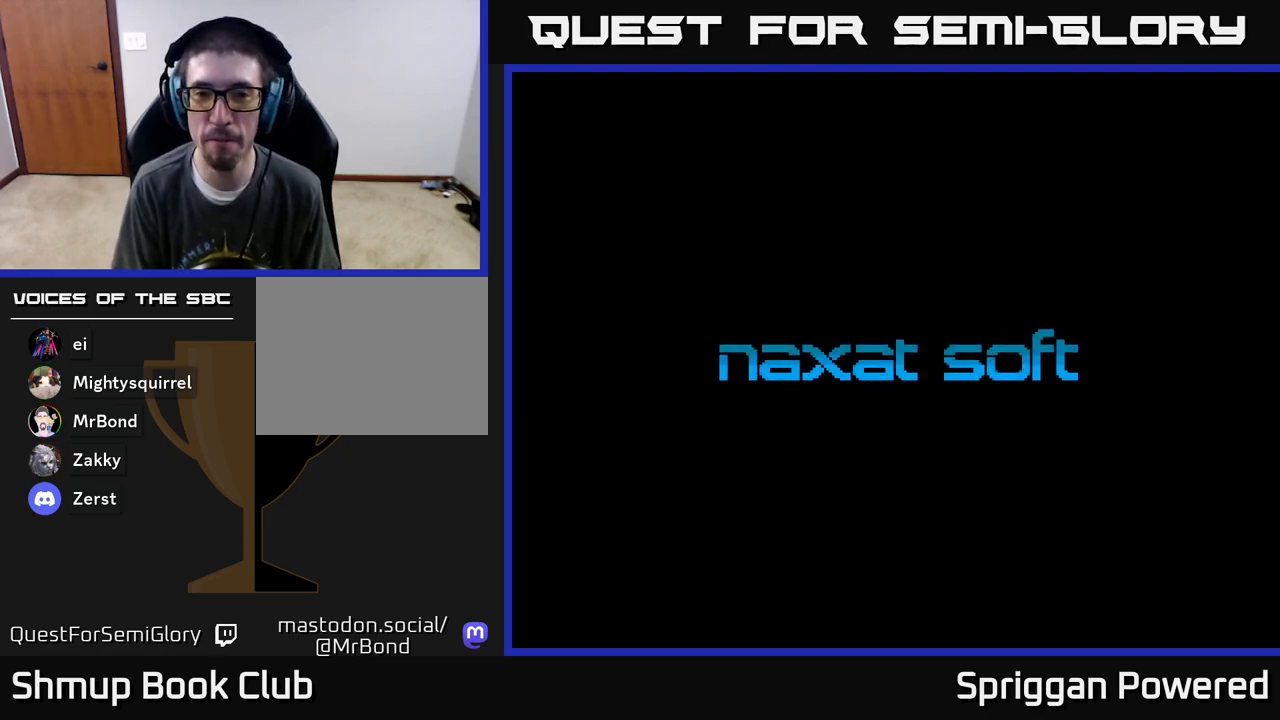
{"buttons": [], "events": [[167, "START", "down"], [300, "START", "up"]]}
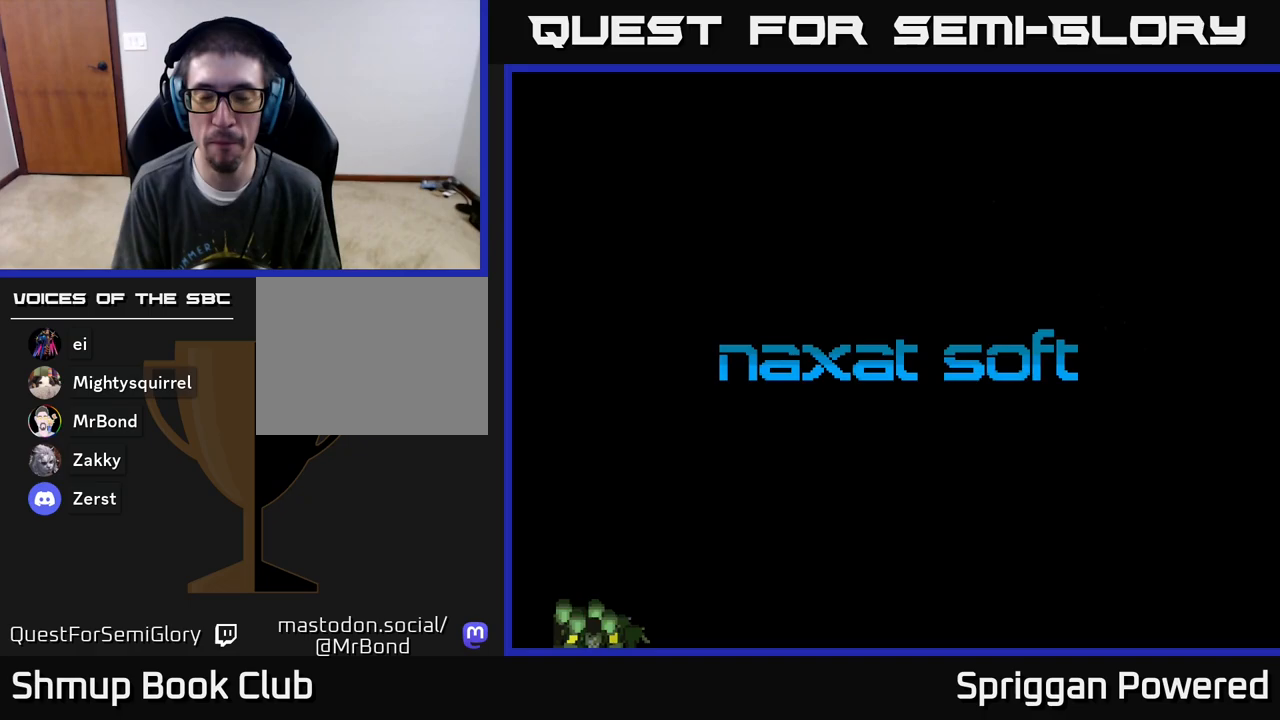
{"buttons": [], "events": [[33, "START", "down"], [200, "START", "up"]]}
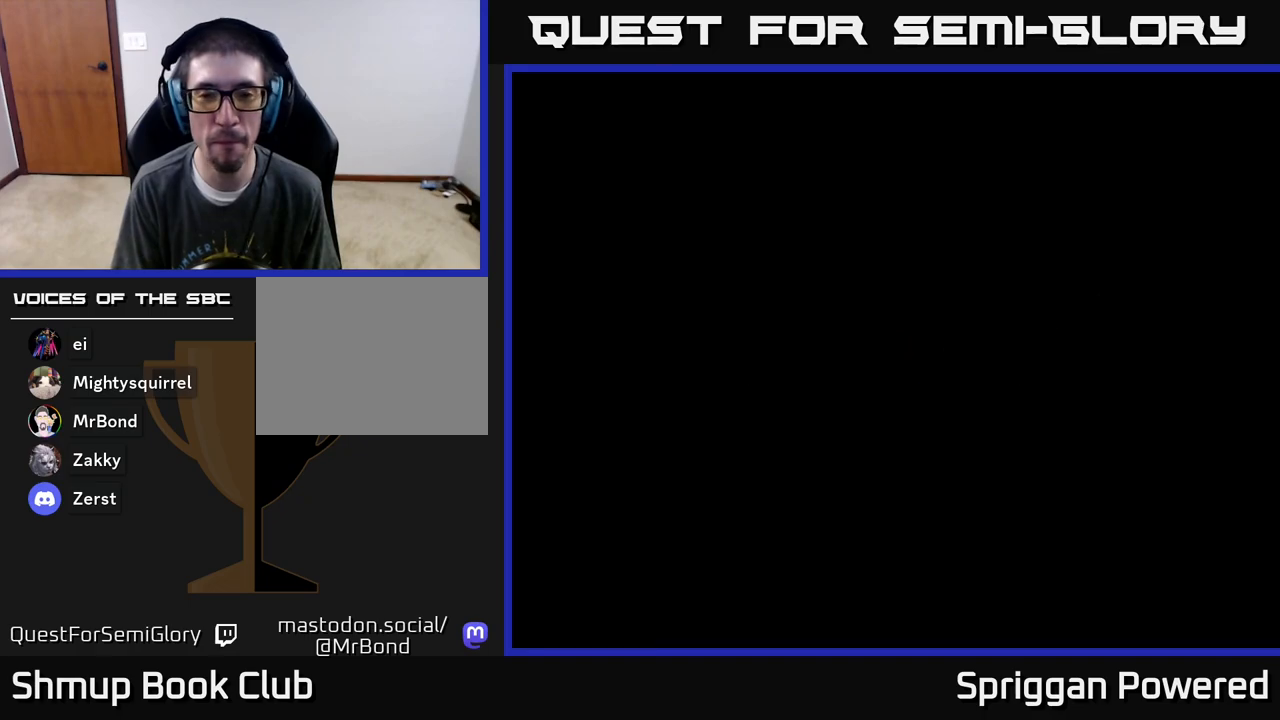
{"buttons": [], "events": [[167, "START", "down"], [317, "START", "up"]]}
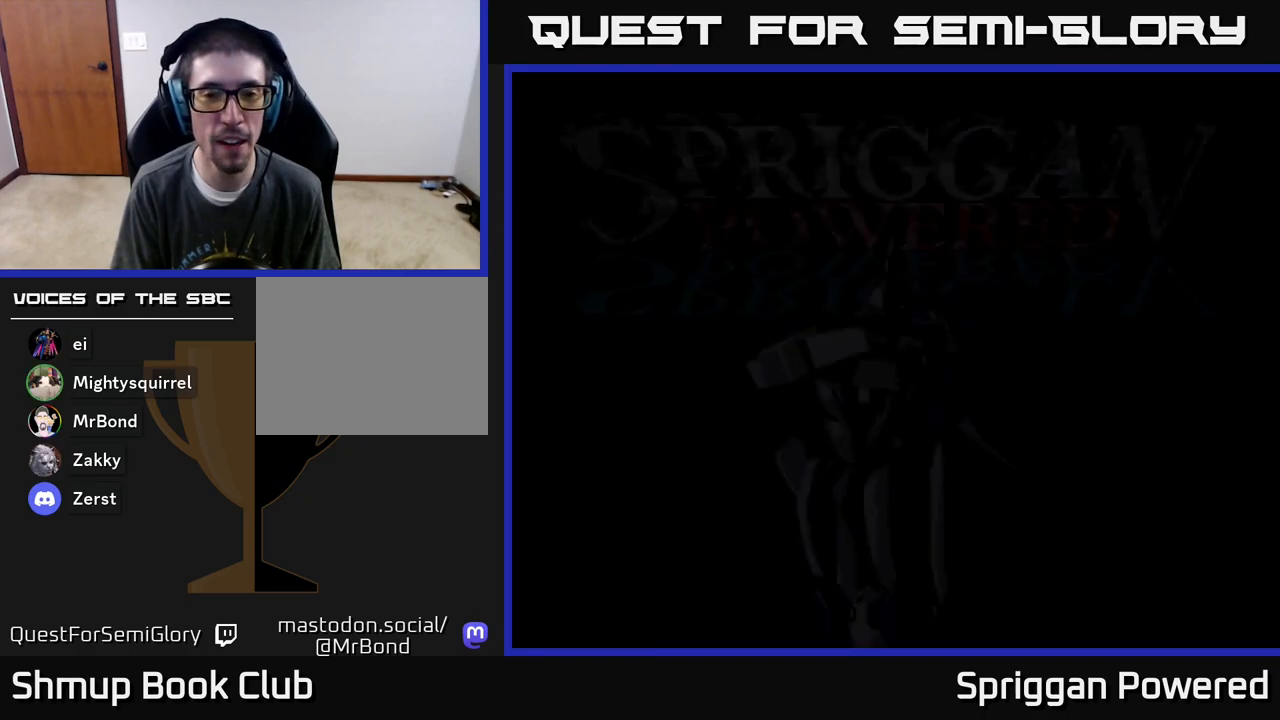
{"buttons": ["START"], "events": [[33, "A", "down"], [150, "A", "up"], [433, "START", "down"]]}
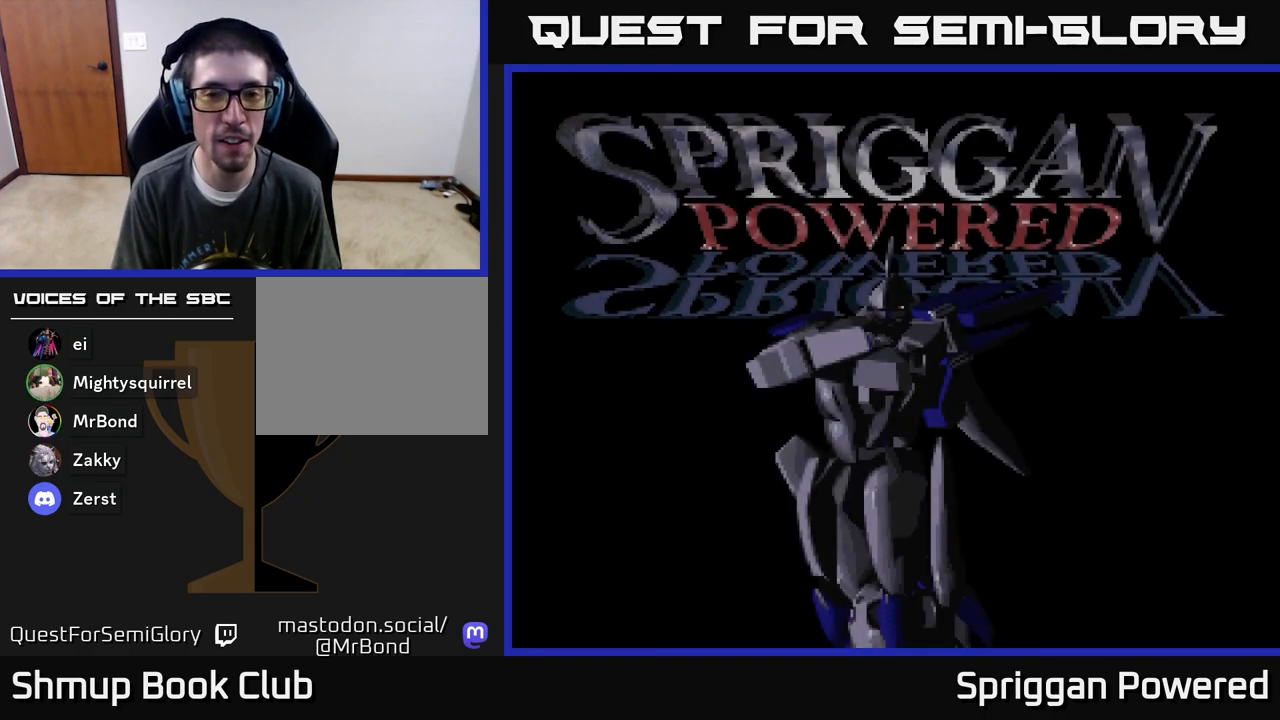
{"buttons": ["START"], "events": [[100, "START", "up"], [450, "START", "down"]]}
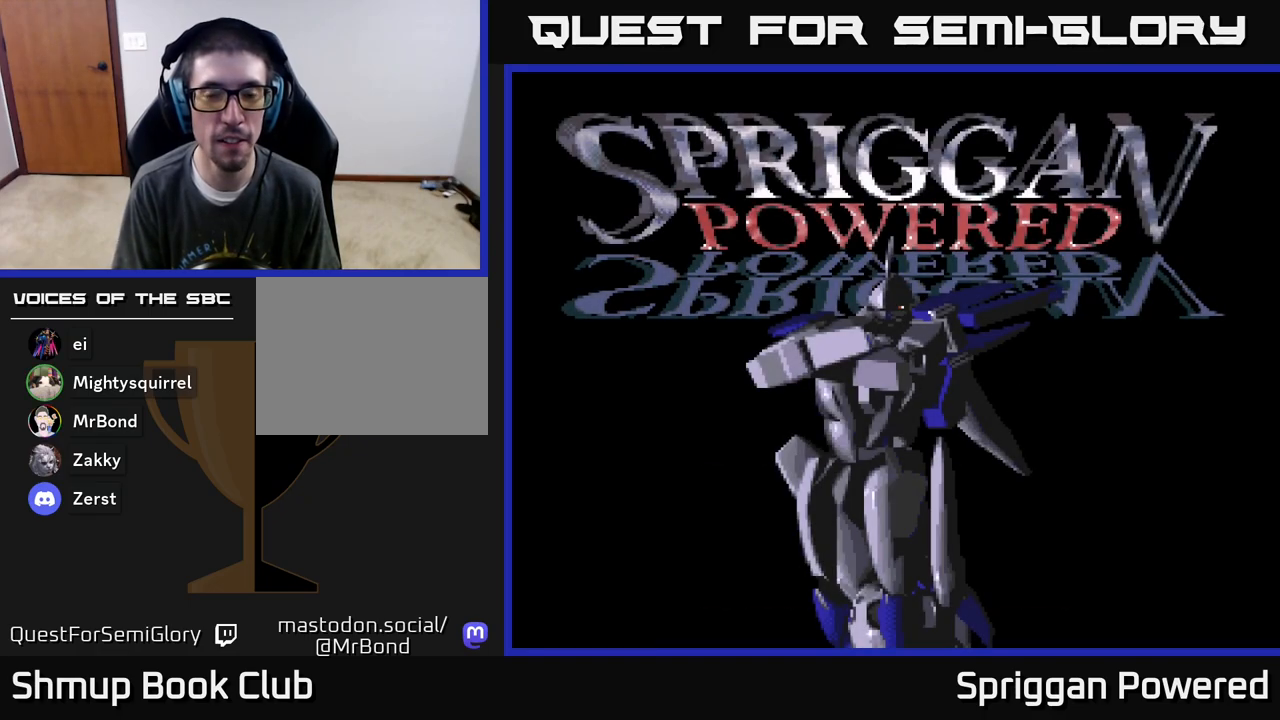
{"buttons": ["START"], "events": [[117, "START", "up"], [233, "START", "down"], [367, "START", "up"], [467, "START", "down"]]}
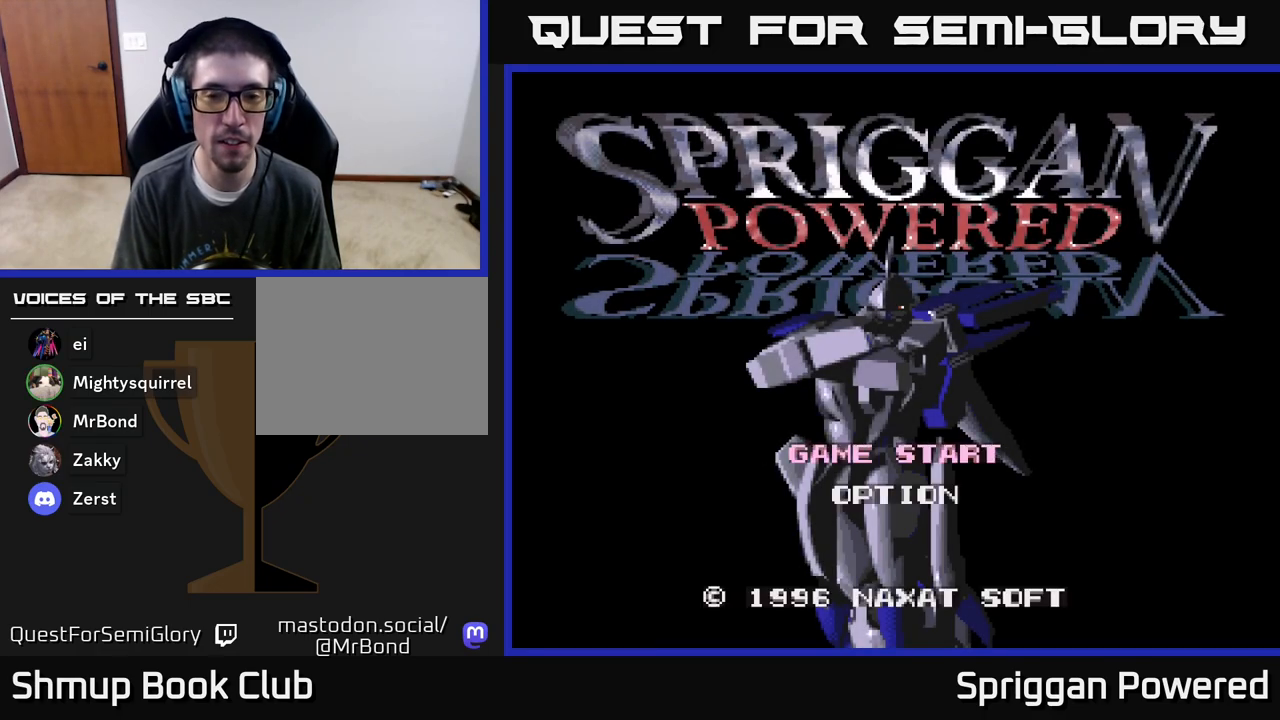
{"buttons": [], "events": [[100, "START", "up"]]}
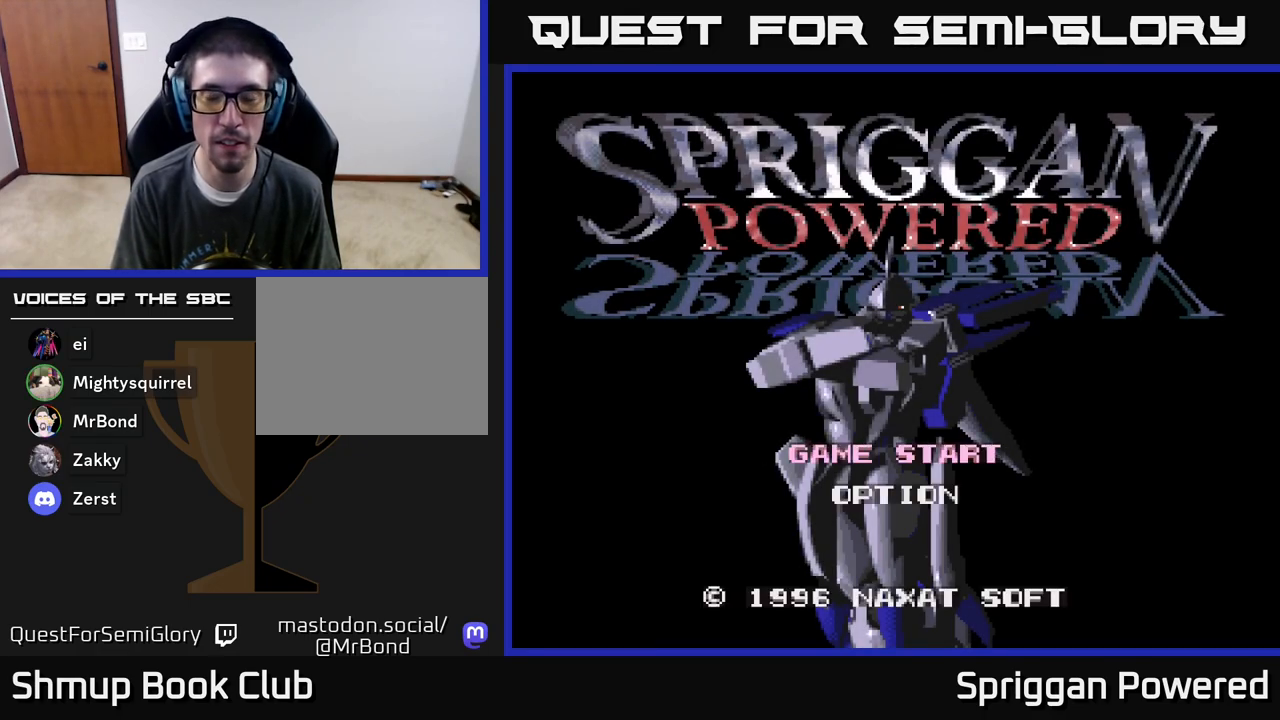
{"buttons": [], "events": [[17, "START", "down"], [150, "START", "up"]]}
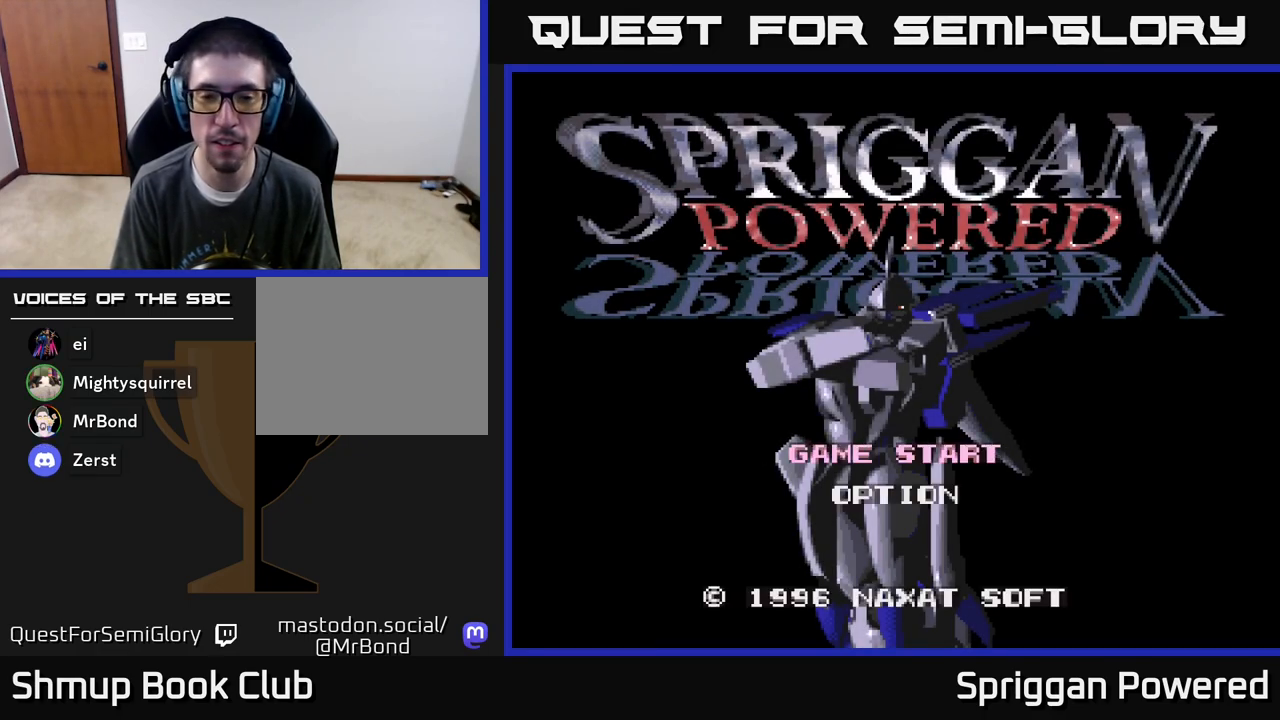
{"buttons": [], "events": []}
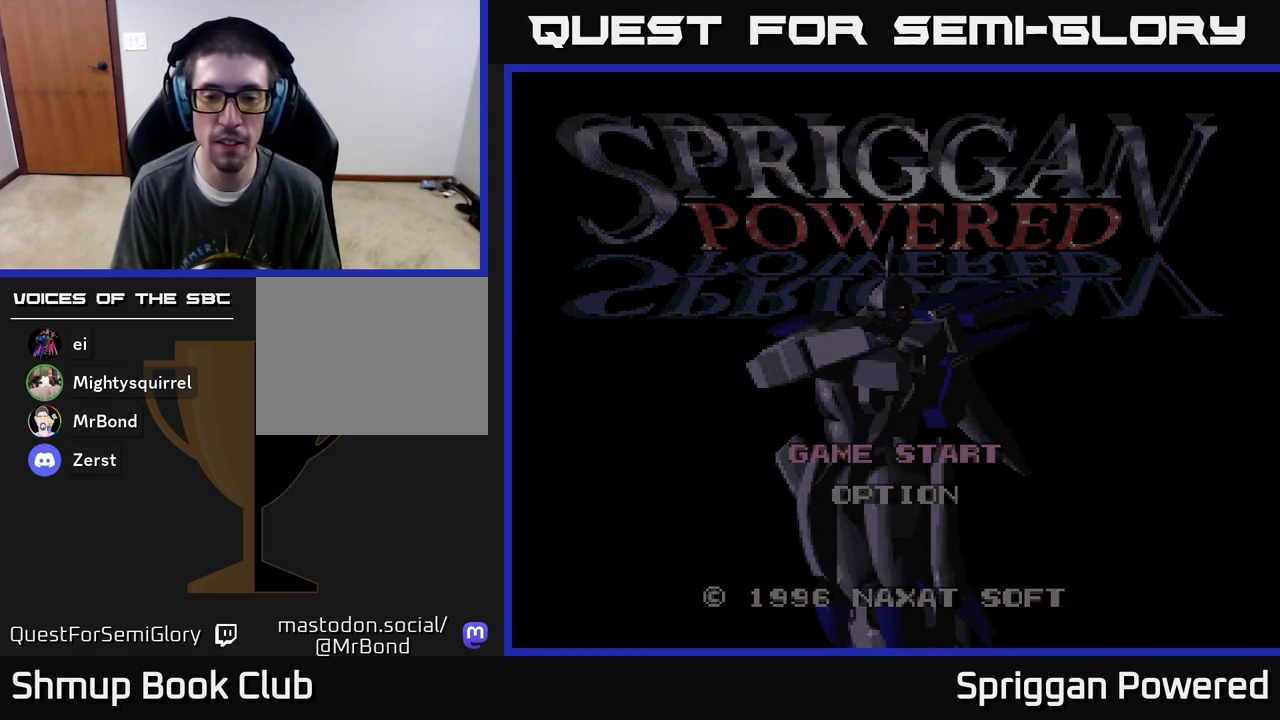
{"buttons": [], "events": []}
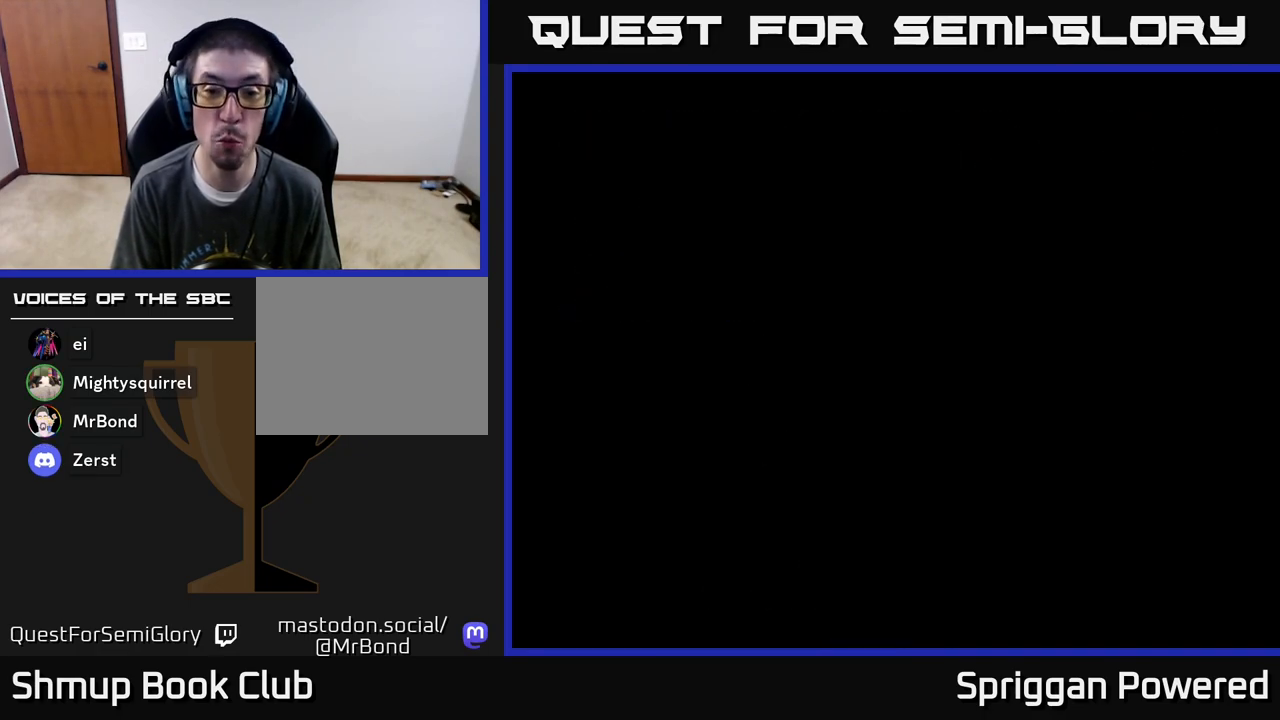
{"buttons": [], "events": []}
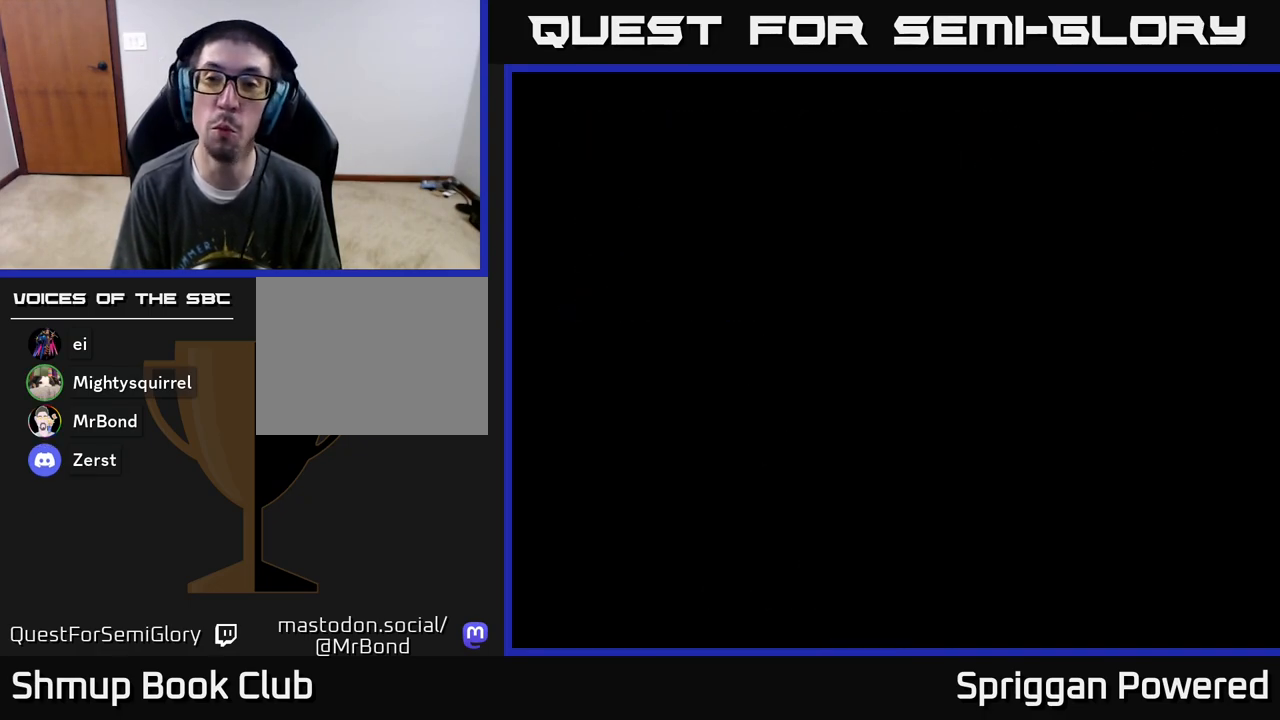
{"buttons": [], "events": []}
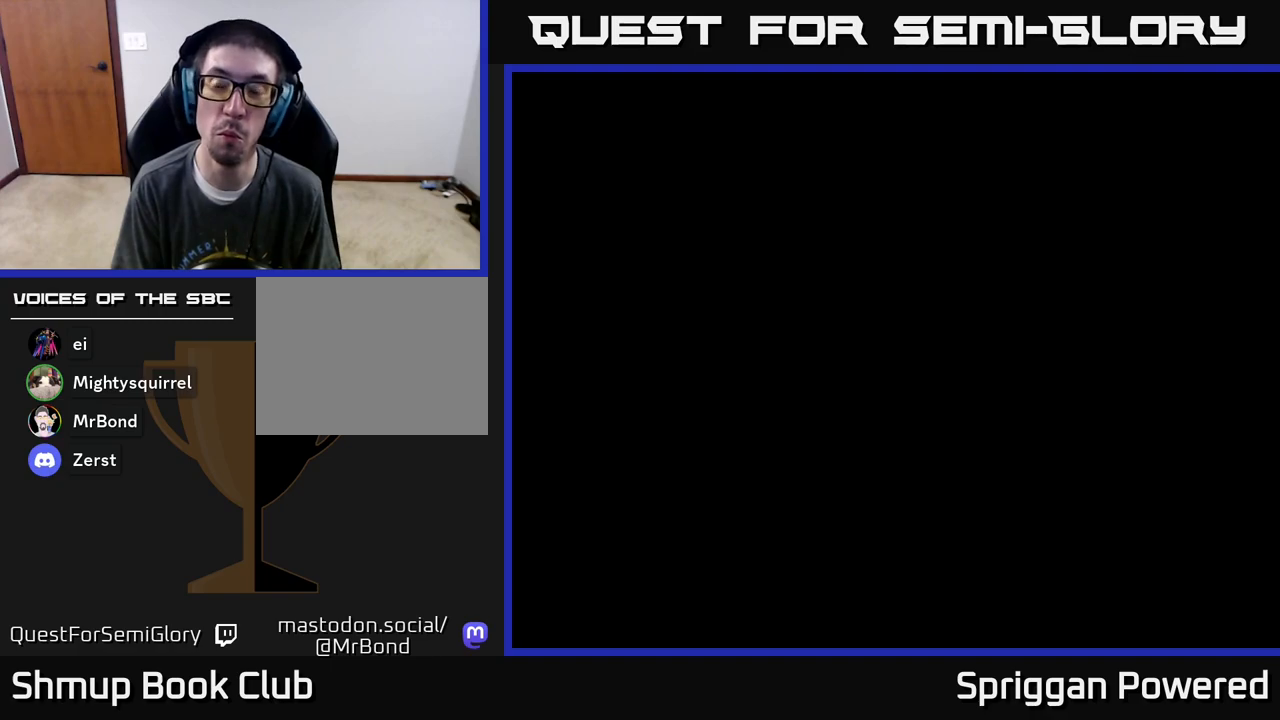
{"buttons": [], "events": []}
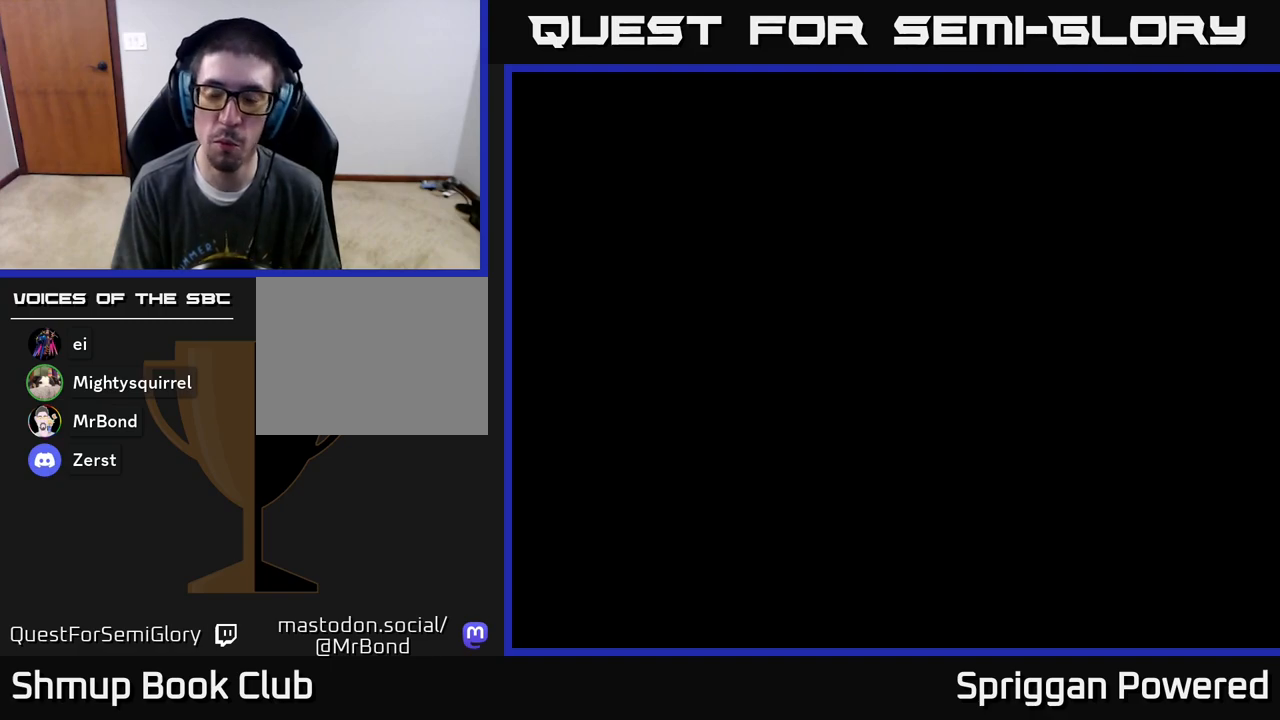
{"buttons": [], "events": []}